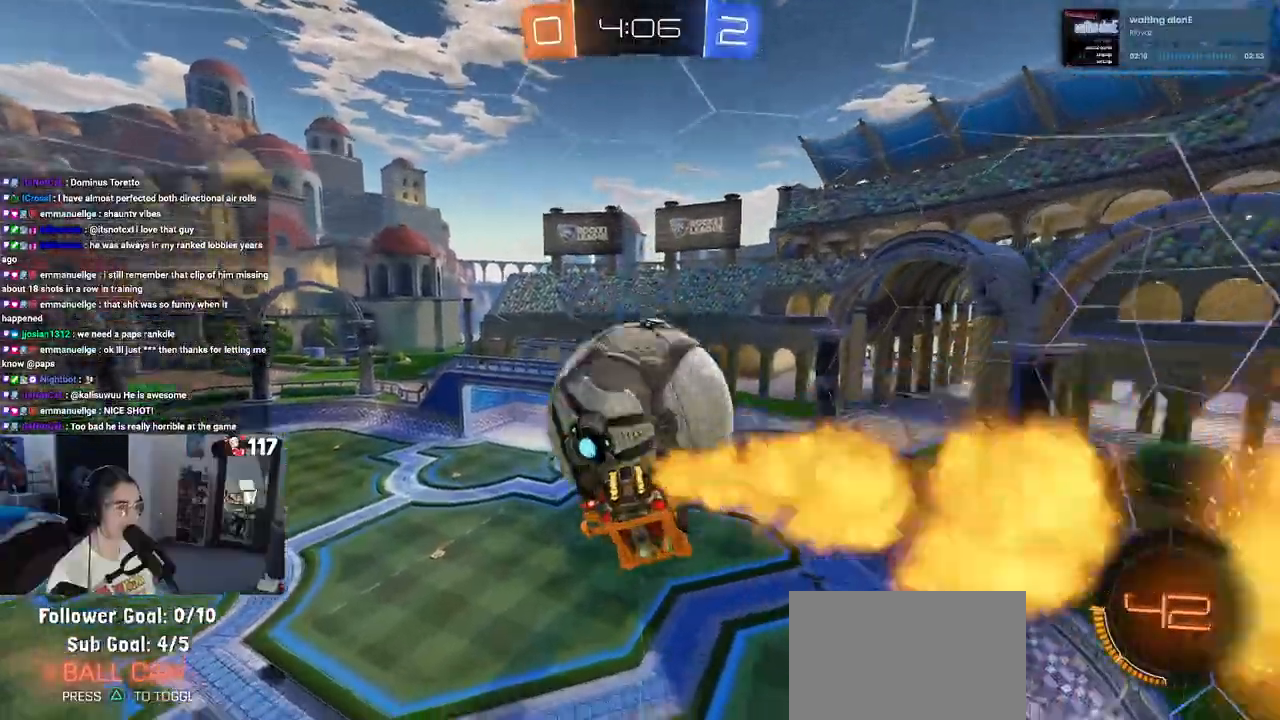
Gameplay with a controller (PlayStation layout); each line is a JSON object with the inputs held at the frame after it. "events" lists button and stick changes between this image and that frame as [ms after this image, input, new state], when the widget could be followed in between.
{"buttons": ["L1", "R1"], "left_stick": "up-right", "right_stick": "center", "events": [[33, "L1", "down"], [67, "left_stick", "up-left"], [417, "R1", "down"], [433, "left_stick", "up-right"]]}
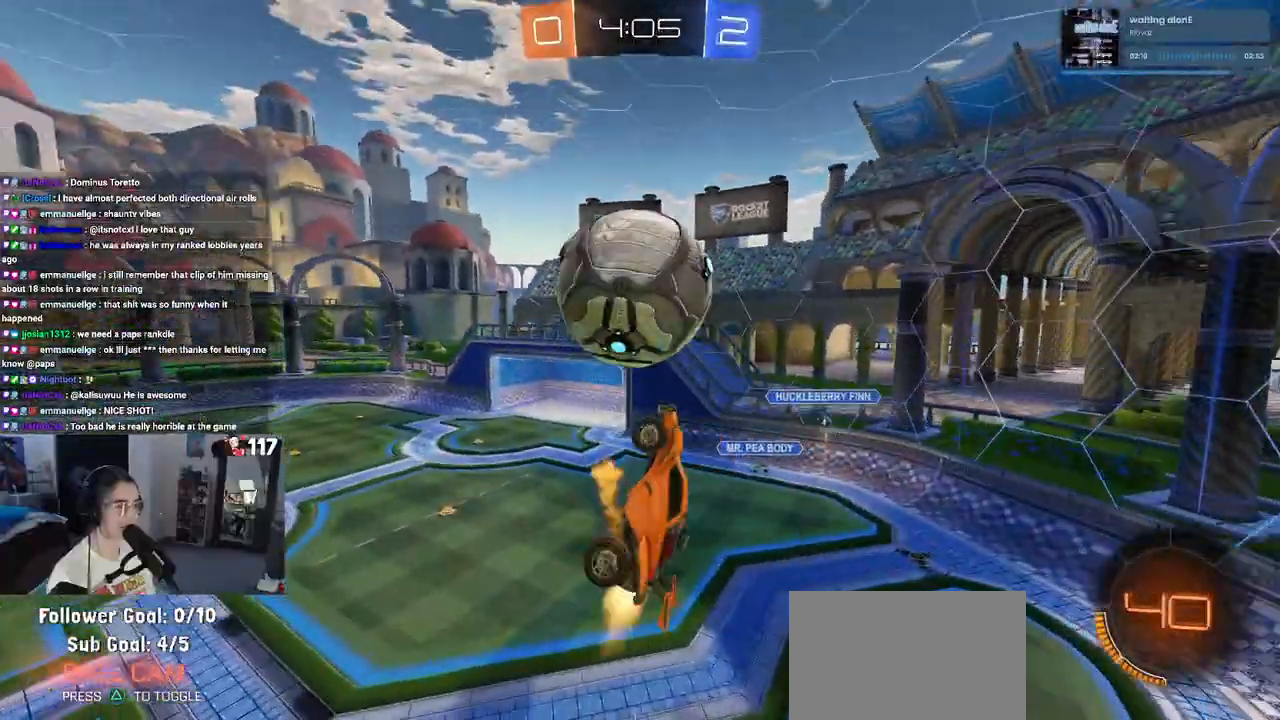
{"buttons": ["R1"], "left_stick": "down-left", "right_stick": "center", "events": [[133, "L1", "up"], [200, "left_stick", "center"], [400, "left_stick", "down-left"]]}
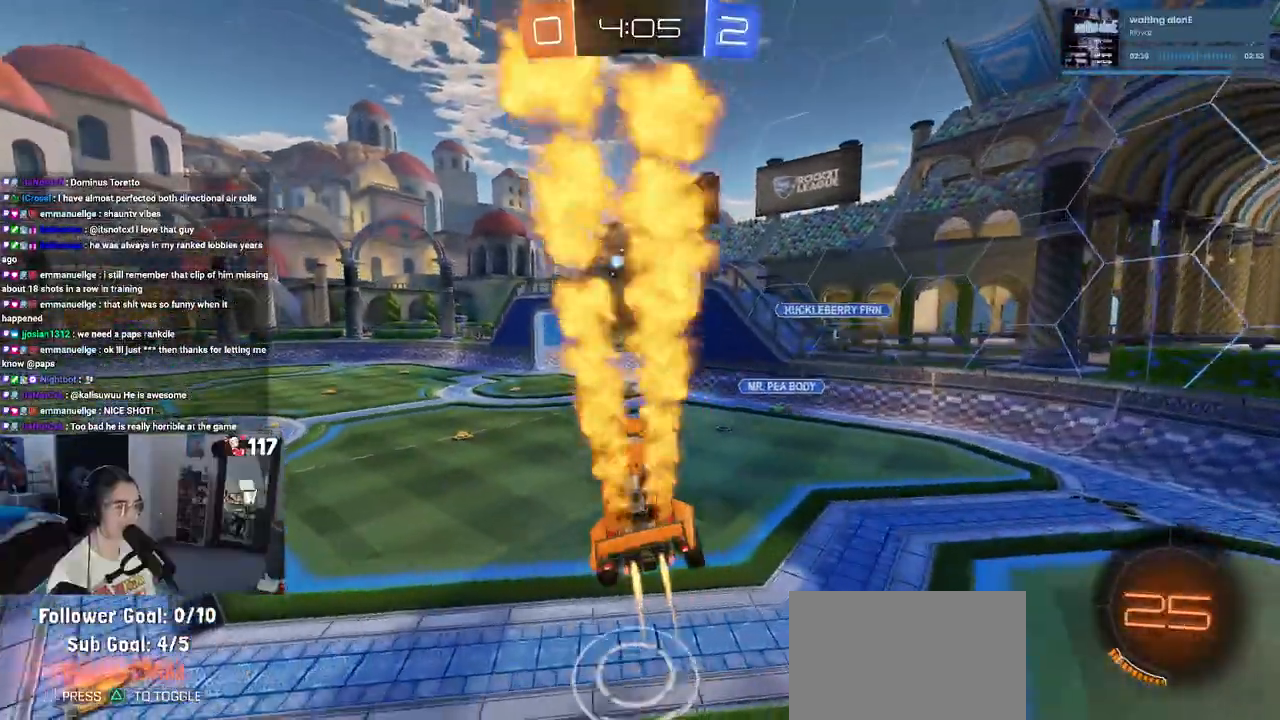
{"buttons": ["R2"], "left_stick": "up-right", "right_stick": "center", "events": [[33, "left_stick", "down-right"], [133, "R2", "down"], [133, "SQUARE", "down"], [183, "left_stick", "up-right"], [250, "SQUARE", "up"], [350, "CROSS", "down"], [450, "CROSS", "up"], [467, "R1", "up"]]}
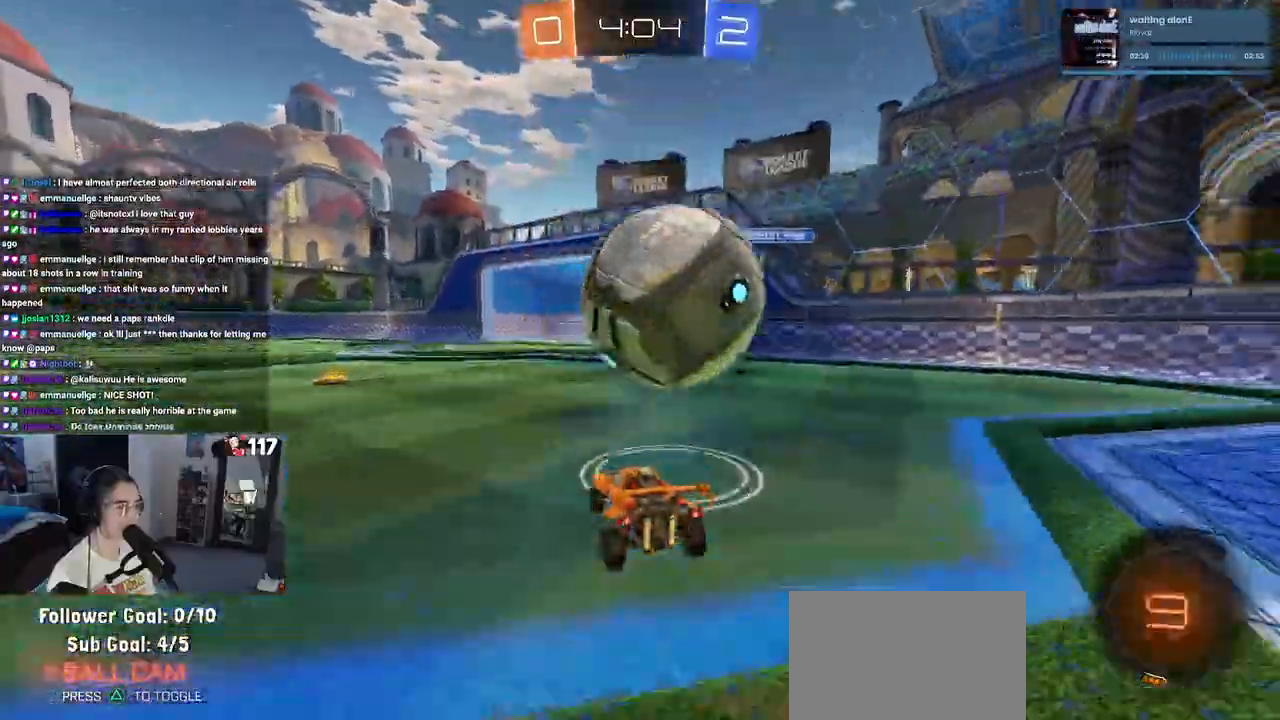
{"buttons": ["TRIANGLE", "R2"], "left_stick": "center", "right_stick": "center", "events": [[33, "left_stick", "center"], [200, "R2", "up"], [200, "left_stick", "left"], [267, "R2", "down"], [433, "left_stick", "center"], [483, "TRIANGLE", "down"]]}
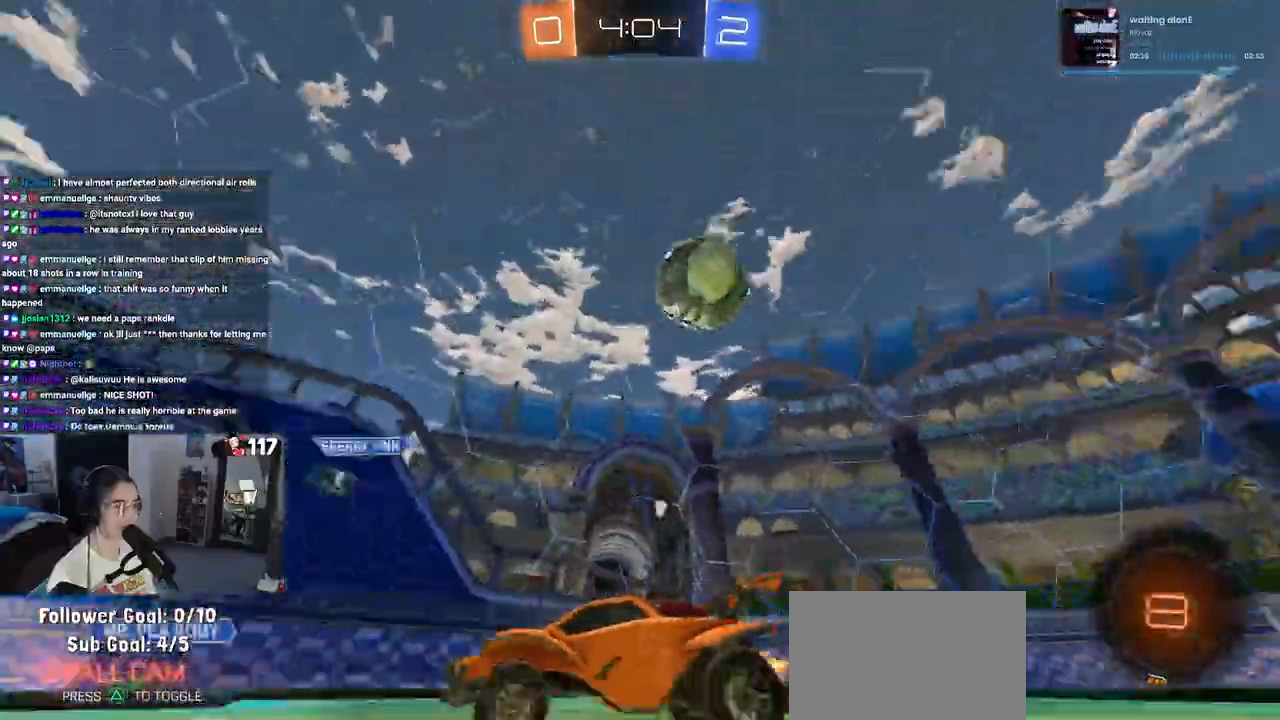
{"buttons": ["CROSS", "R1", "R2"], "left_stick": "up", "right_stick": "center", "events": [[100, "R1", "down"], [117, "TRIANGLE", "up"], [167, "left_stick", "left"], [350, "left_stick", "right"], [433, "CROSS", "down"], [483, "left_stick", "up"]]}
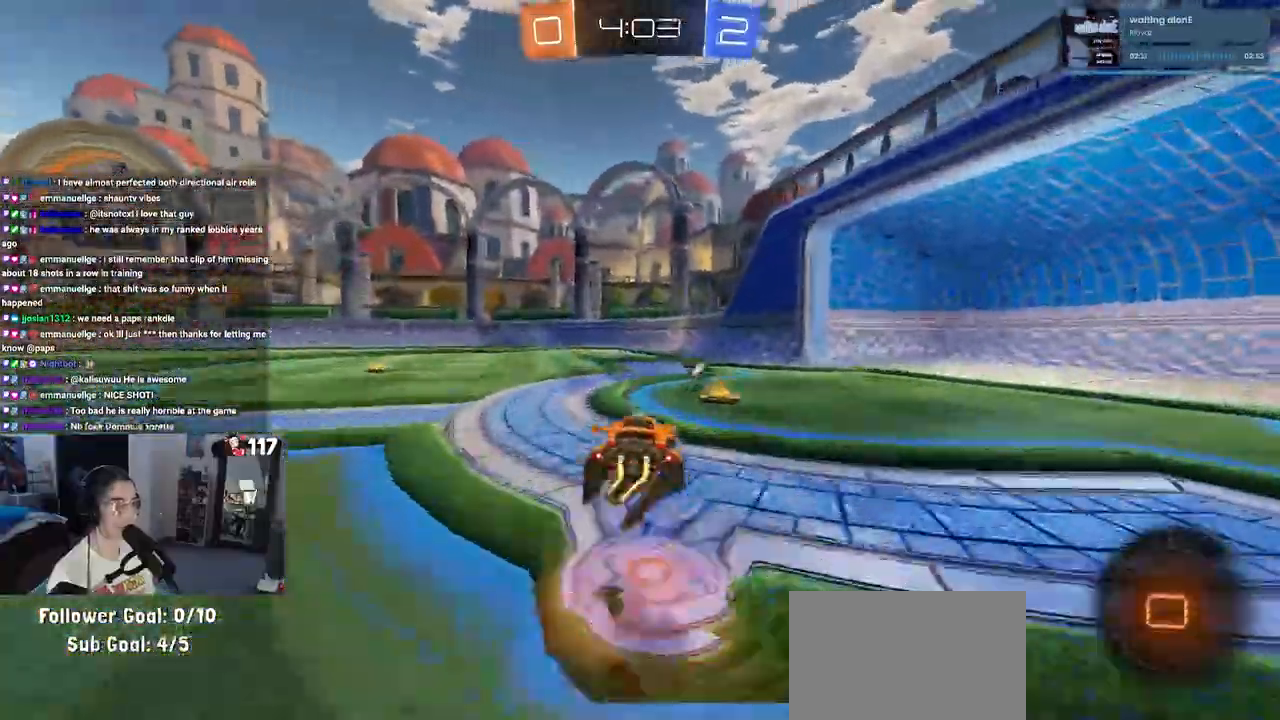
{"buttons": ["R2"], "left_stick": "down-left", "right_stick": "center", "events": [[17, "CROSS", "up"], [50, "left_stick", "up-left"], [83, "CROSS", "down"], [183, "CROSS", "up"], [200, "TRIANGLE", "down"], [200, "left_stick", "down"], [267, "R1", "up"], [300, "TRIANGLE", "up"], [367, "left_stick", "down-left"]]}
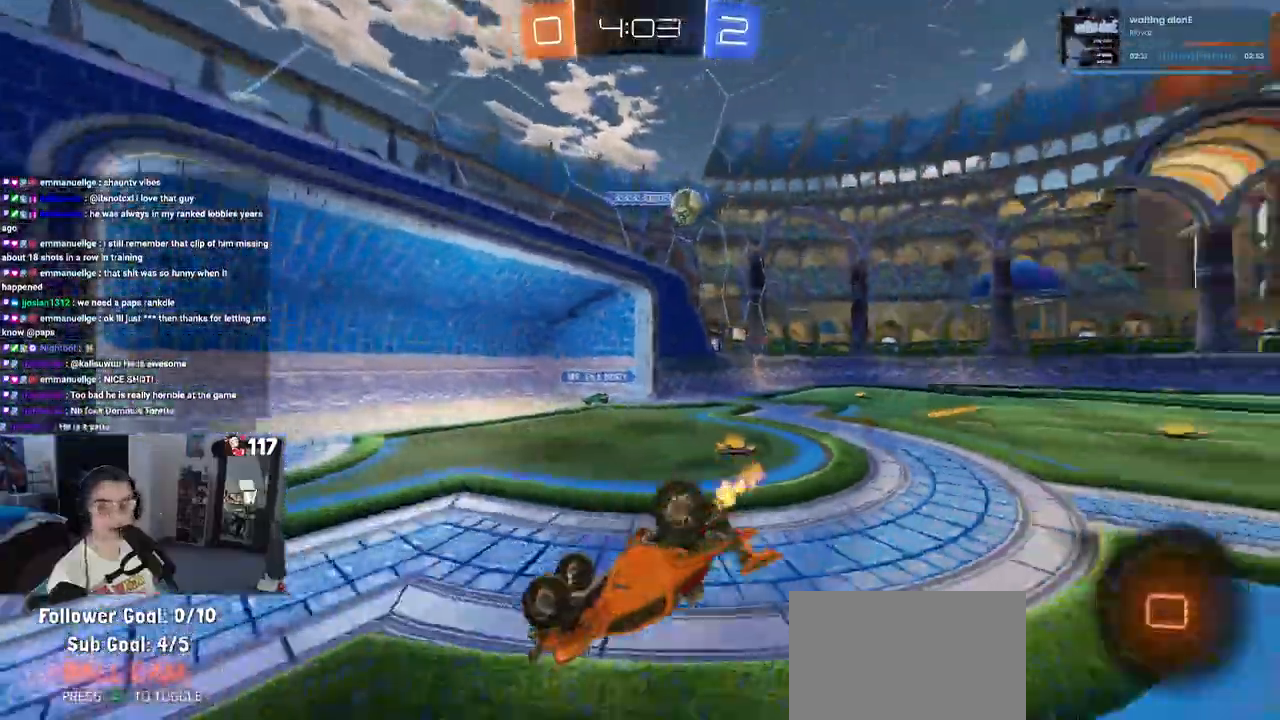
{"buttons": ["R2"], "left_stick": "center", "right_stick": "center", "events": [[50, "SQUARE", "down"], [417, "left_stick", "center"], [450, "SQUARE", "up"]]}
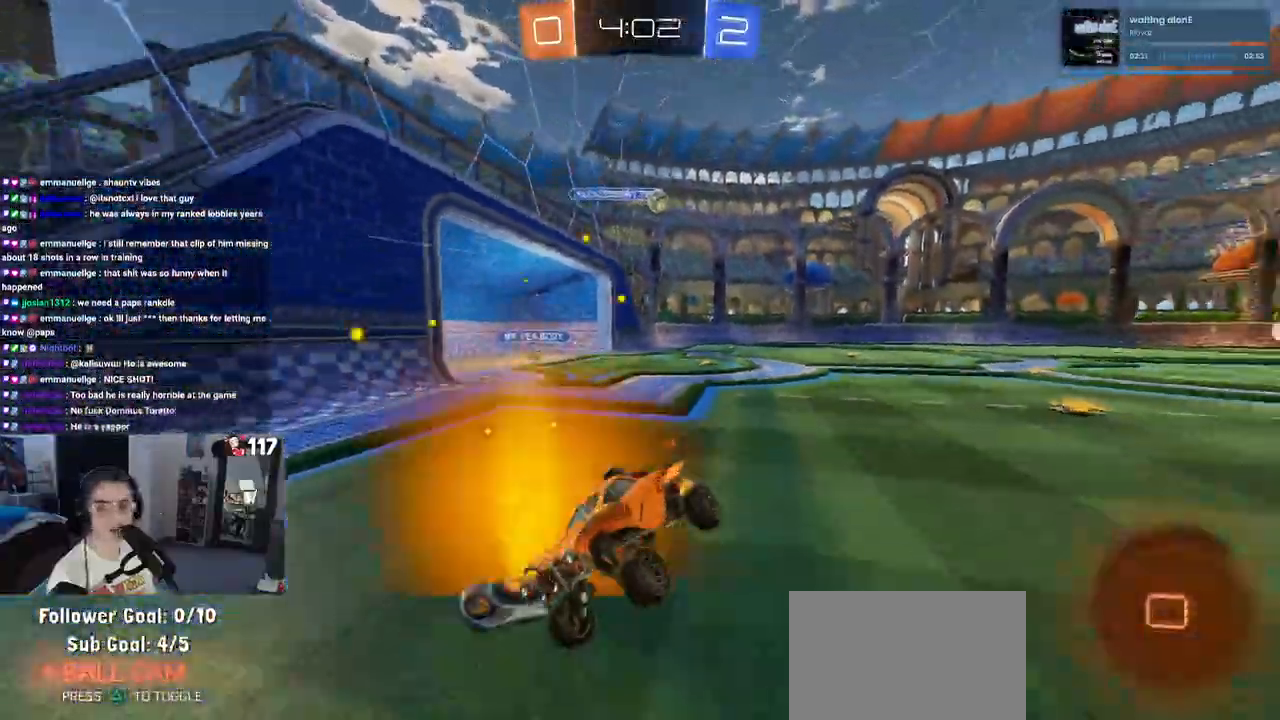
{"buttons": ["R1", "R2"], "left_stick": "left", "right_stick": "center", "events": [[150, "left_stick", "left"], [483, "R1", "down"]]}
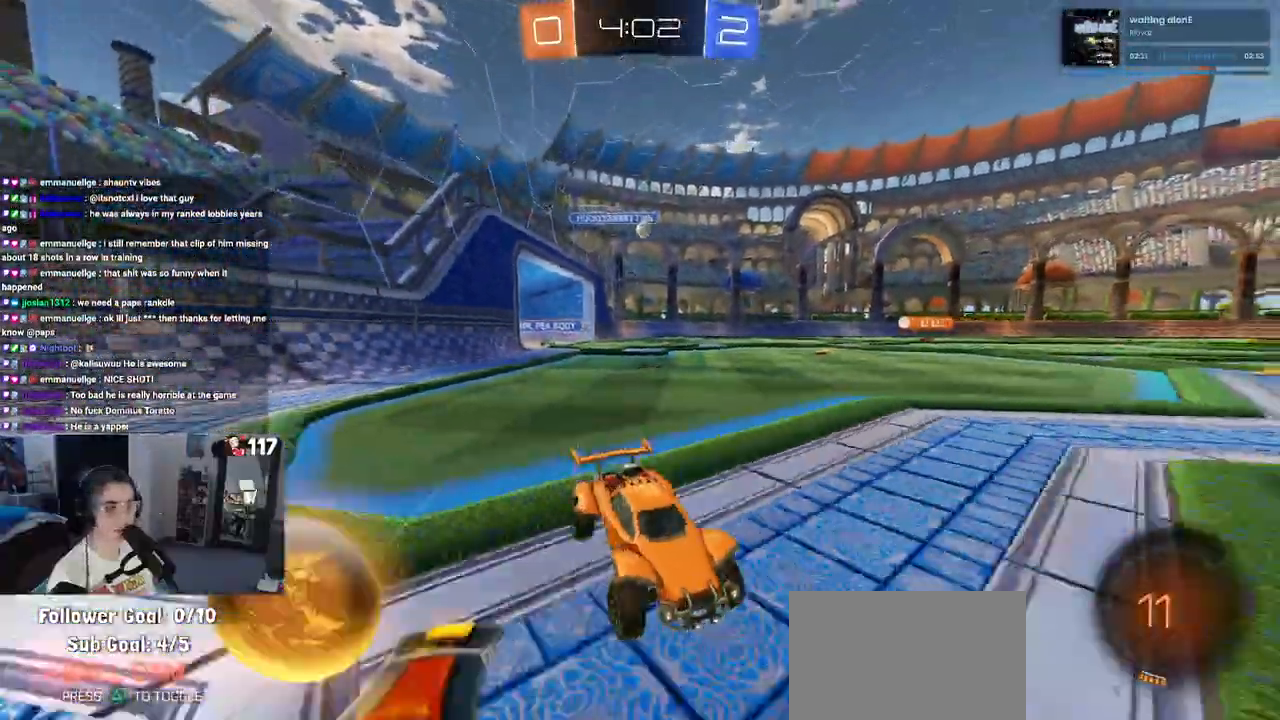
{"buttons": ["R1", "R2"], "left_stick": "left", "right_stick": "center", "events": []}
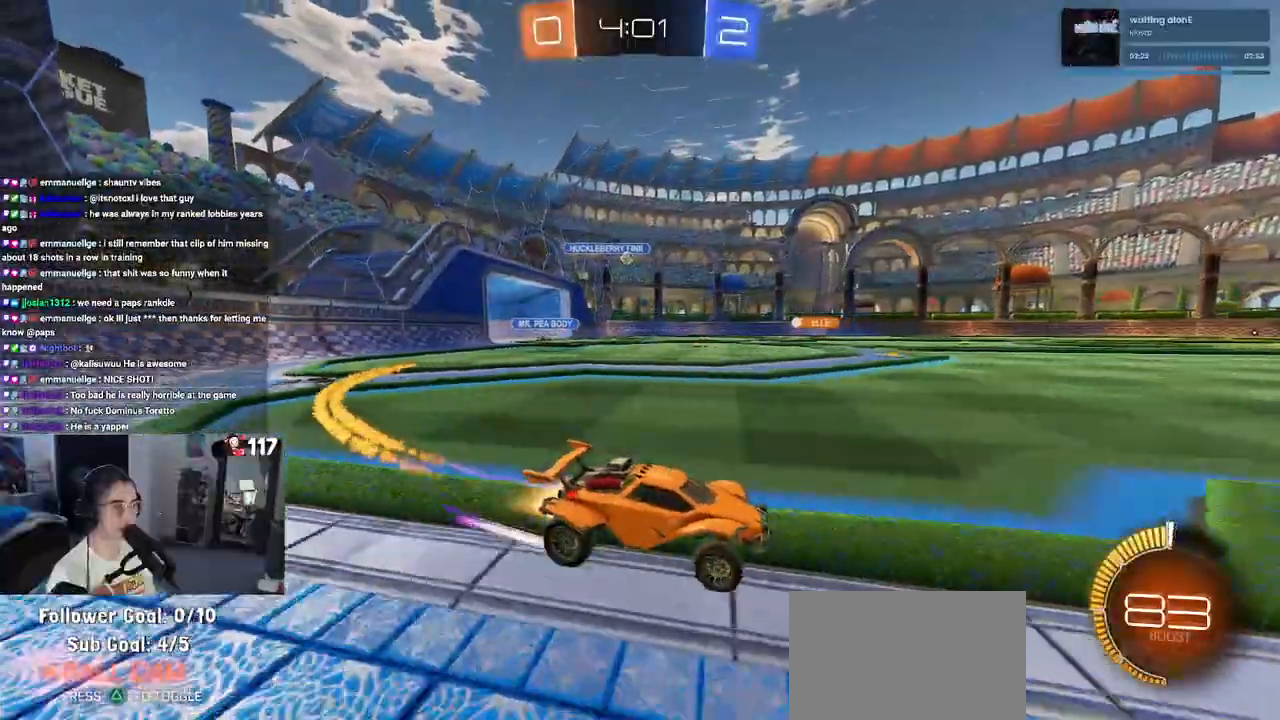
{"buttons": ["R2"], "left_stick": "center", "right_stick": "center", "events": [[33, "R1", "up"], [117, "left_stick", "center"]]}
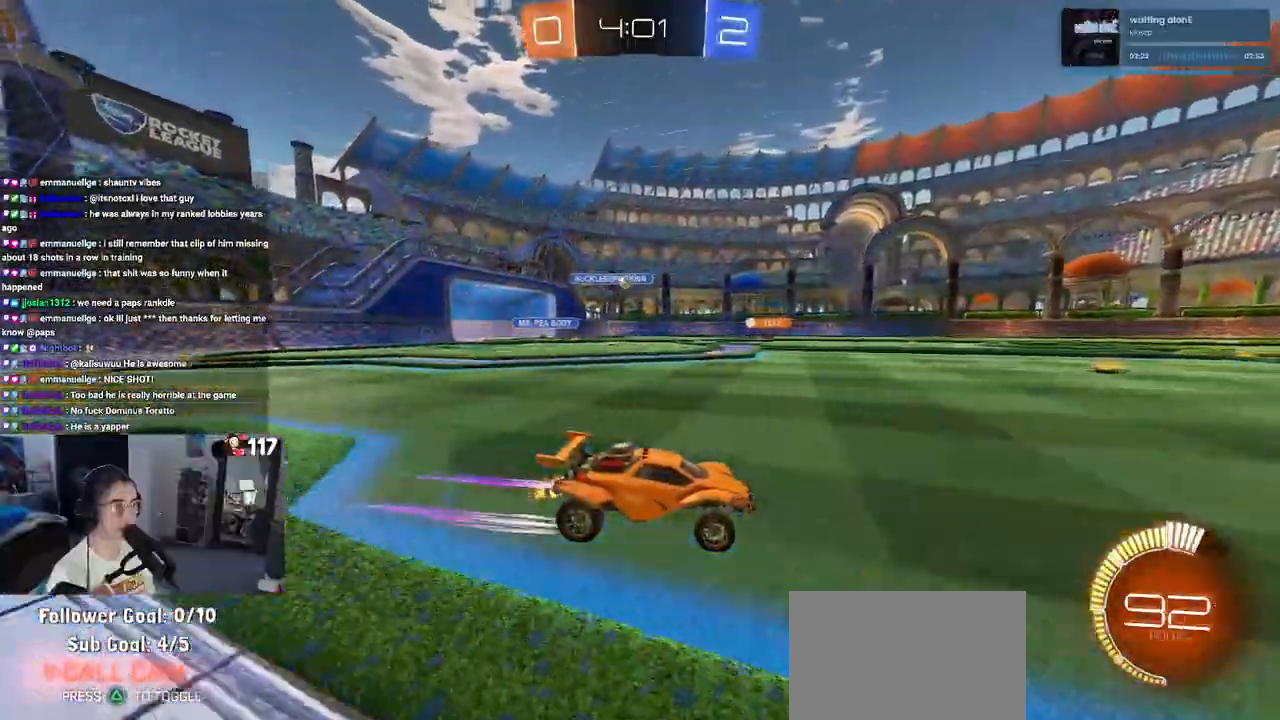
{"buttons": ["R2"], "left_stick": "left", "right_stick": "center", "events": [[100, "left_stick", "left"]]}
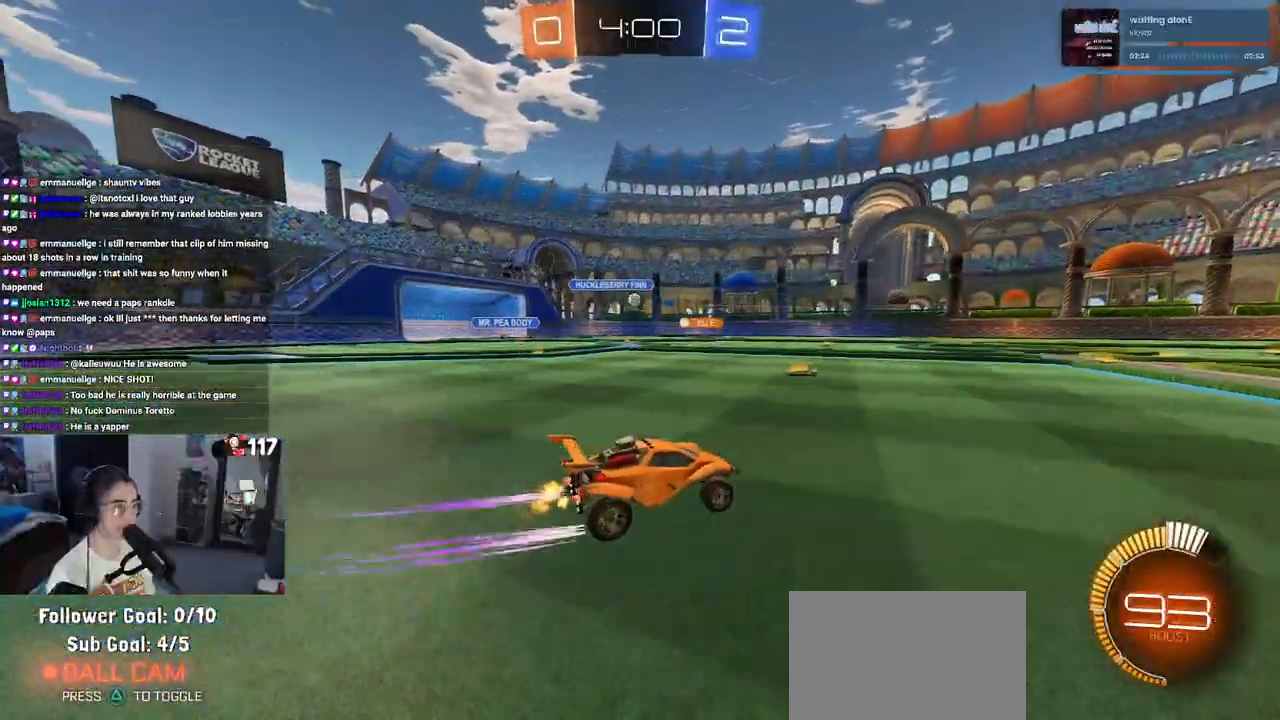
{"buttons": ["R2"], "left_stick": "center", "right_stick": "center", "events": [[17, "left_stick", "center"], [167, "left_stick", "left"], [367, "left_stick", "center"]]}
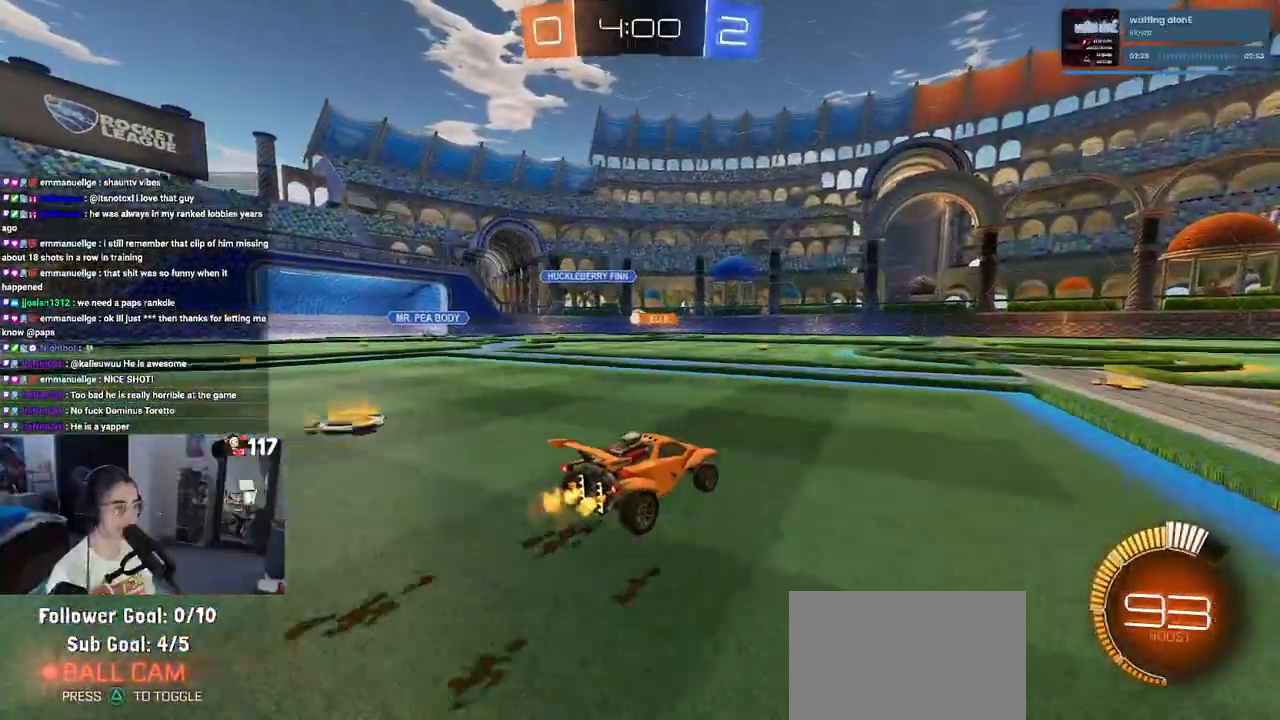
{"buttons": ["R2"], "left_stick": "left", "right_stick": "center", "events": [[300, "left_stick", "left"]]}
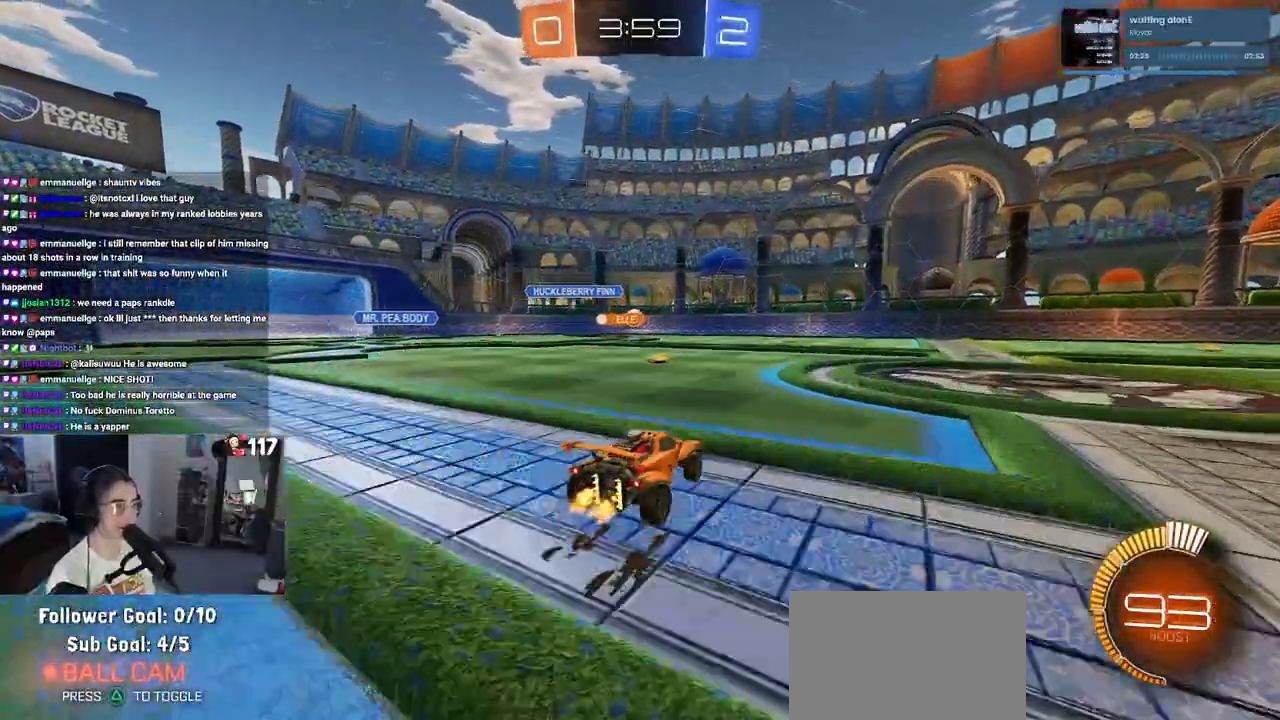
{"buttons": ["R2"], "left_stick": "right", "right_stick": "center", "events": [[250, "left_stick", "center"], [467, "left_stick", "right"]]}
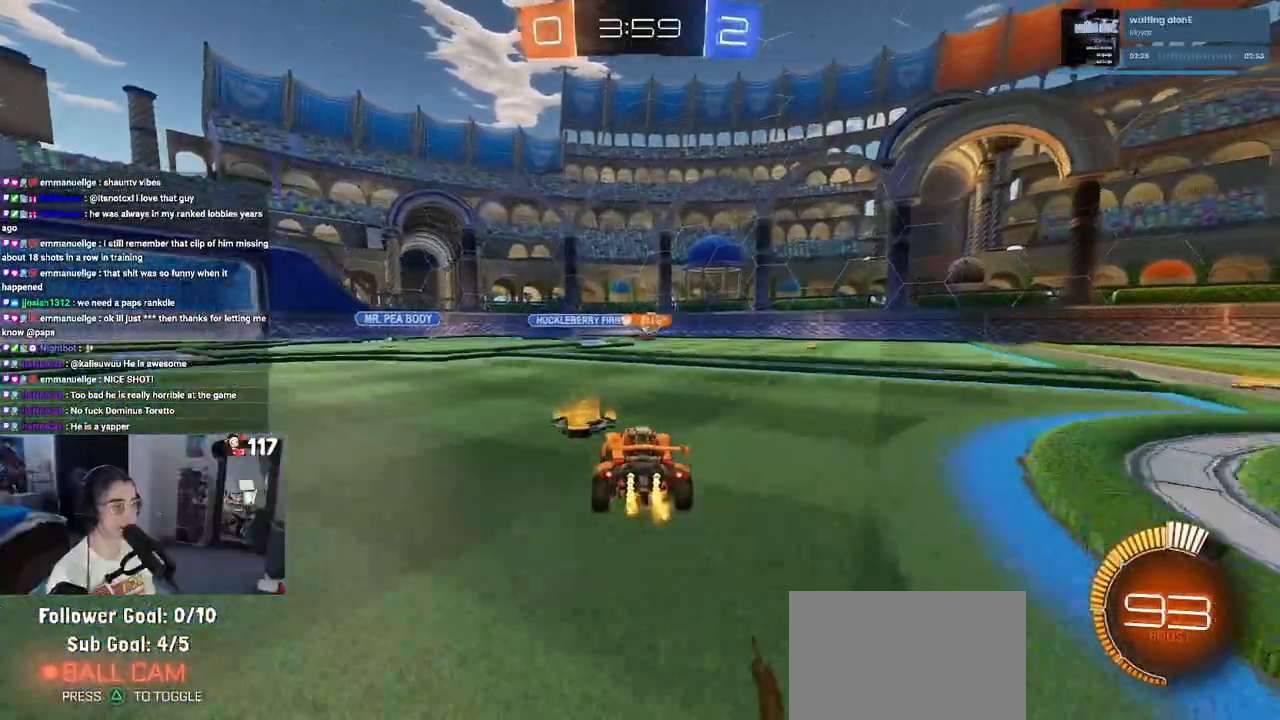
{"buttons": ["R2"], "left_stick": "center", "right_stick": "center", "events": [[467, "left_stick", "center"]]}
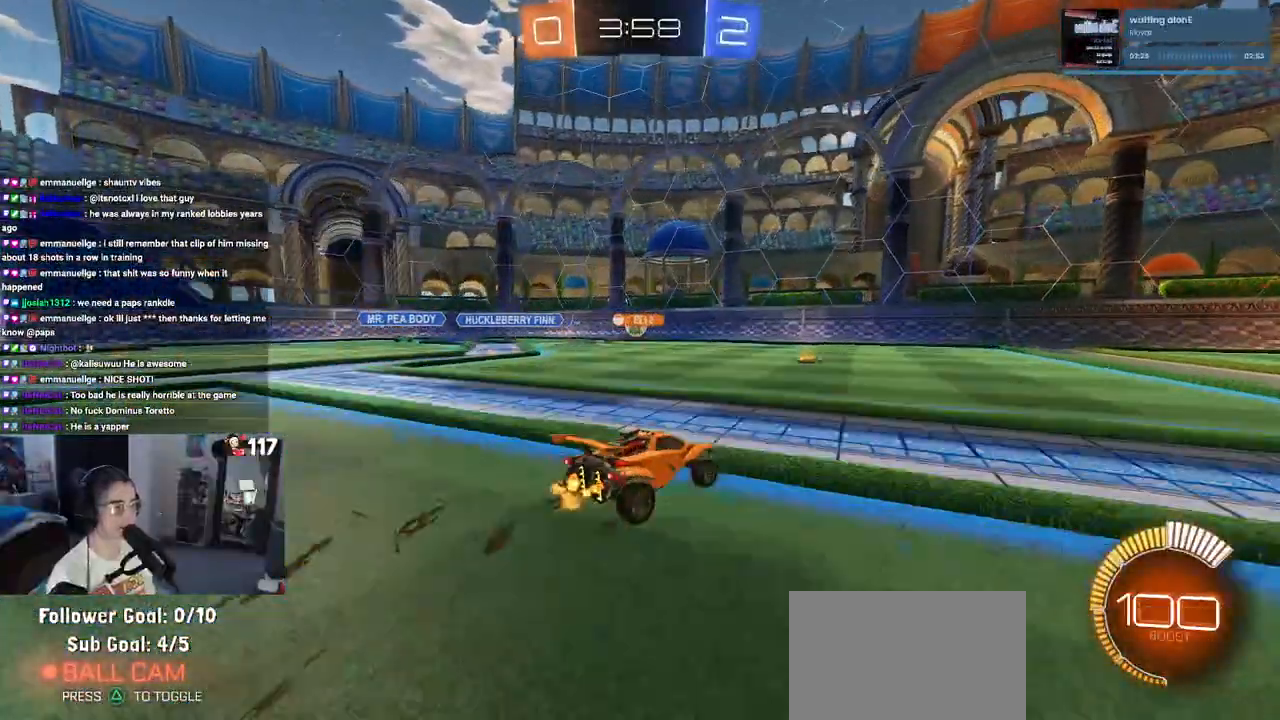
{"buttons": ["R2"], "left_stick": "center", "right_stick": "center", "events": [[67, "left_stick", "left"], [383, "left_stick", "center"]]}
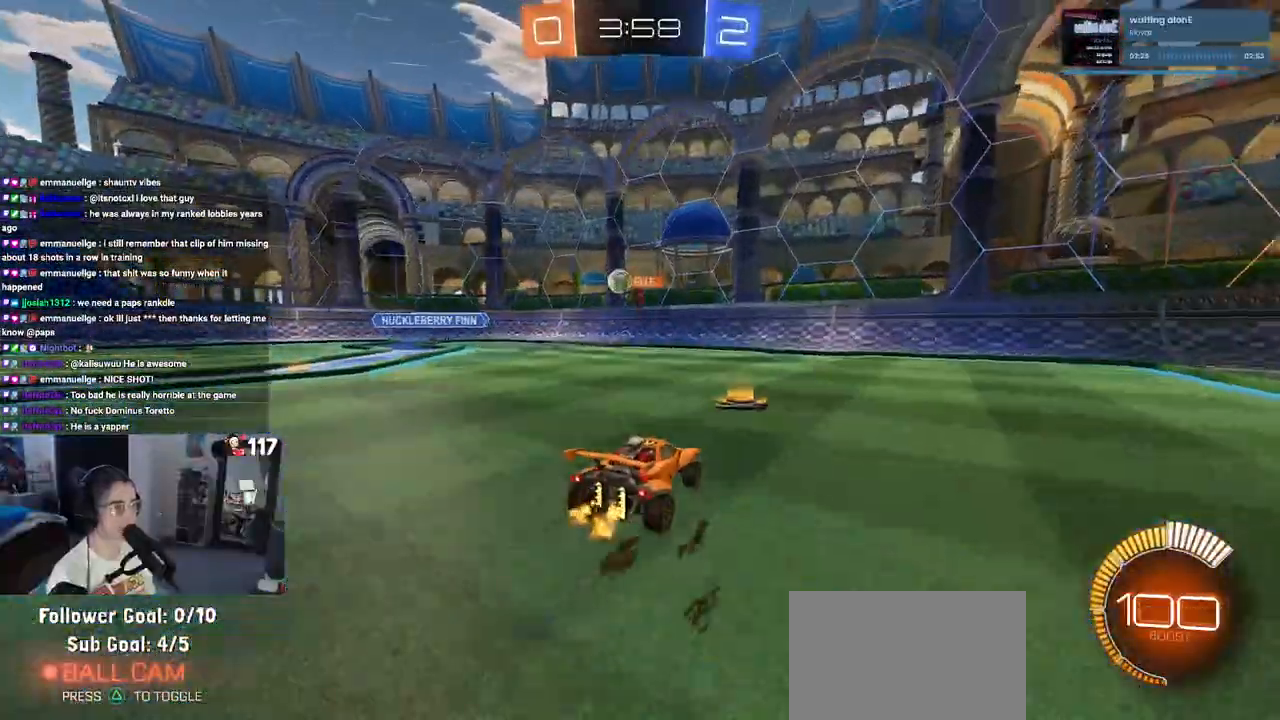
{"buttons": ["R2"], "left_stick": "left", "right_stick": "center", "events": [[200, "left_stick", "left"]]}
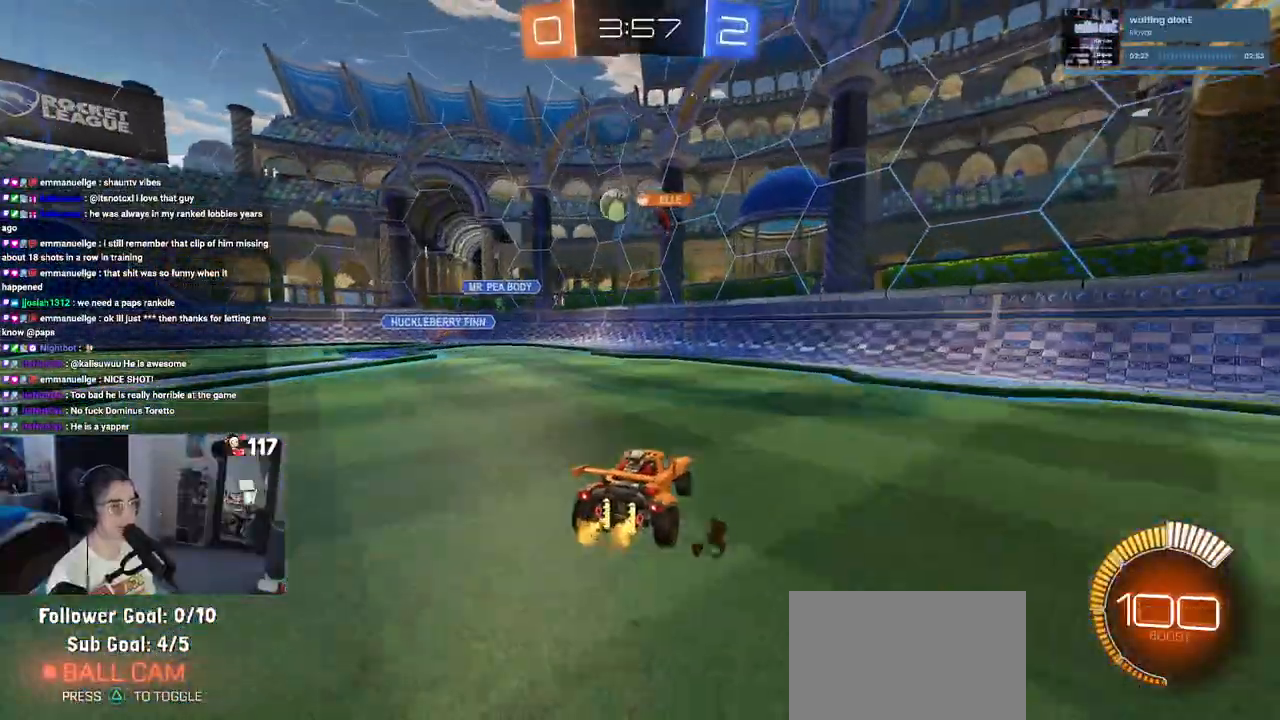
{"buttons": ["R2"], "left_stick": "left", "right_stick": "center", "events": [[83, "L2", "down"], [100, "R2", "up"], [233, "R2", "down"], [350, "L2", "up"]]}
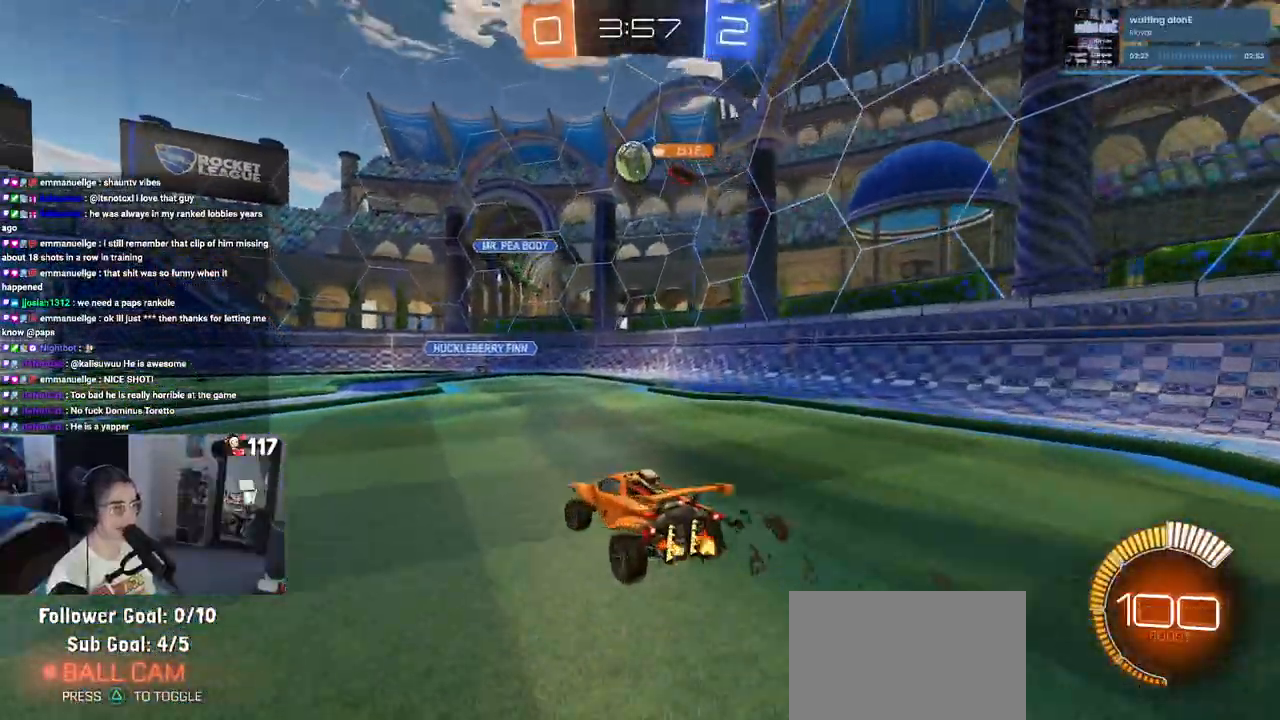
{"buttons": ["R2"], "left_stick": "left", "right_stick": "center", "events": []}
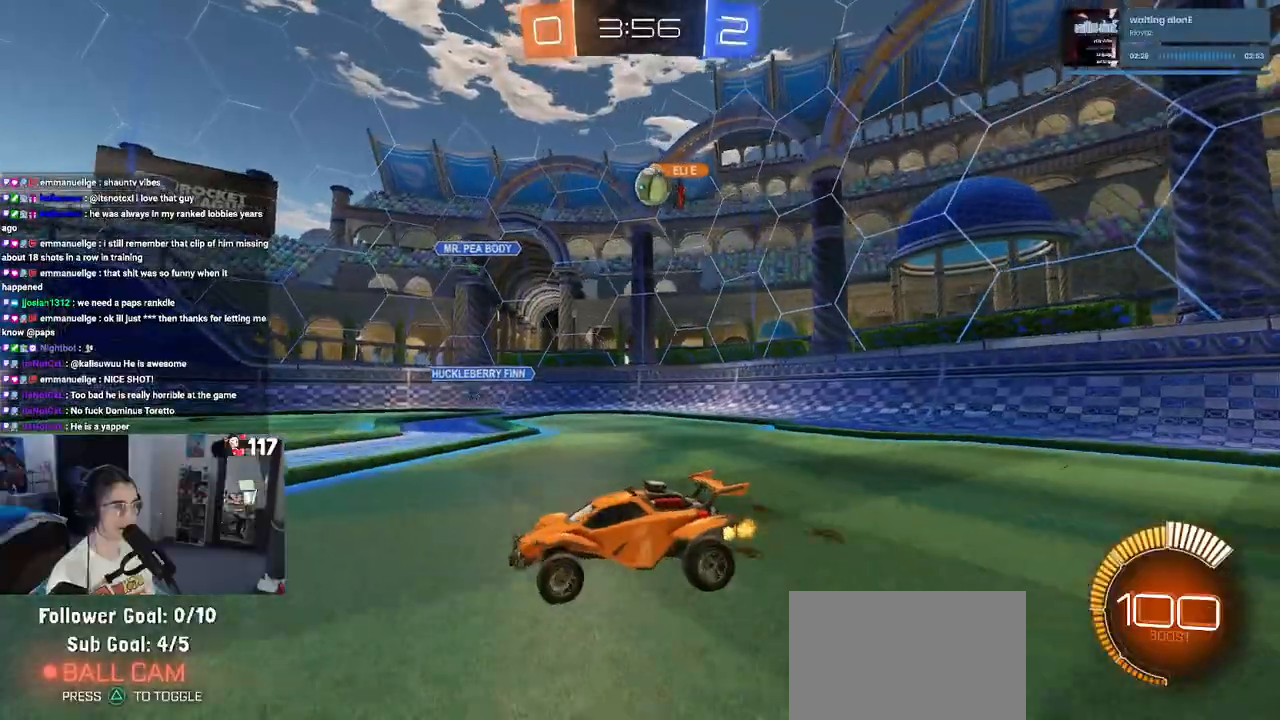
{"buttons": ["L2"], "left_stick": "center", "right_stick": "center", "events": [[150, "left_stick", "center"], [250, "left_stick", "left"], [317, "R2", "up"], [367, "L2", "down"], [450, "left_stick", "center"]]}
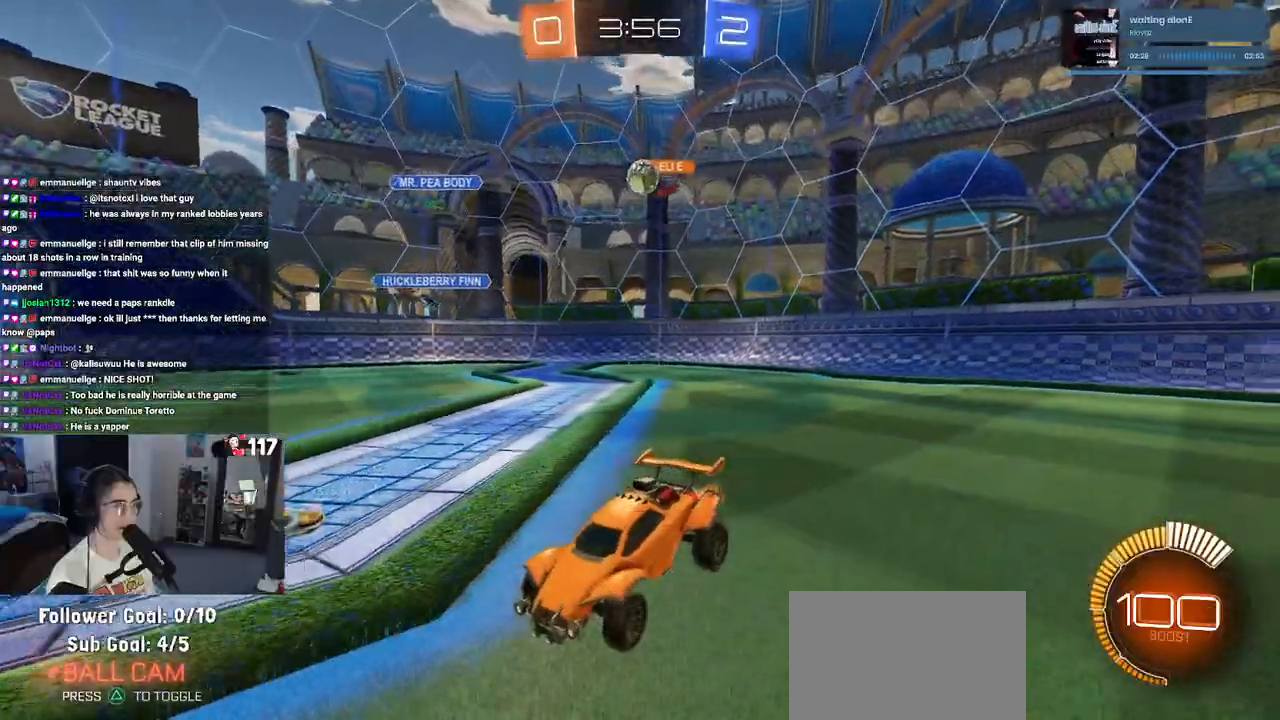
{"buttons": ["R2"], "left_stick": "down-right", "right_stick": "center", "events": [[67, "L2", "up"], [83, "left_stick", "down-right"], [100, "R2", "down"], [167, "R2", "up"], [283, "L2", "down"], [383, "R2", "down"], [400, "L2", "up"]]}
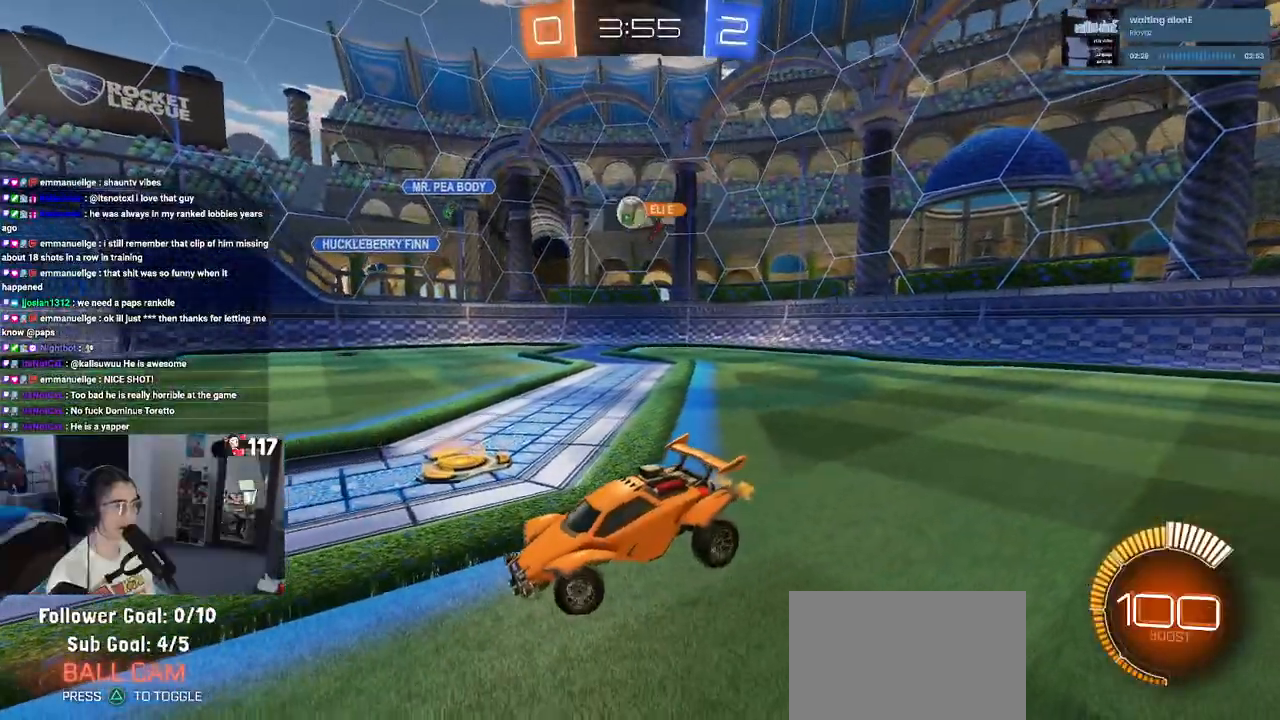
{"buttons": ["R2"], "left_stick": "down-right", "right_stick": "center", "events": []}
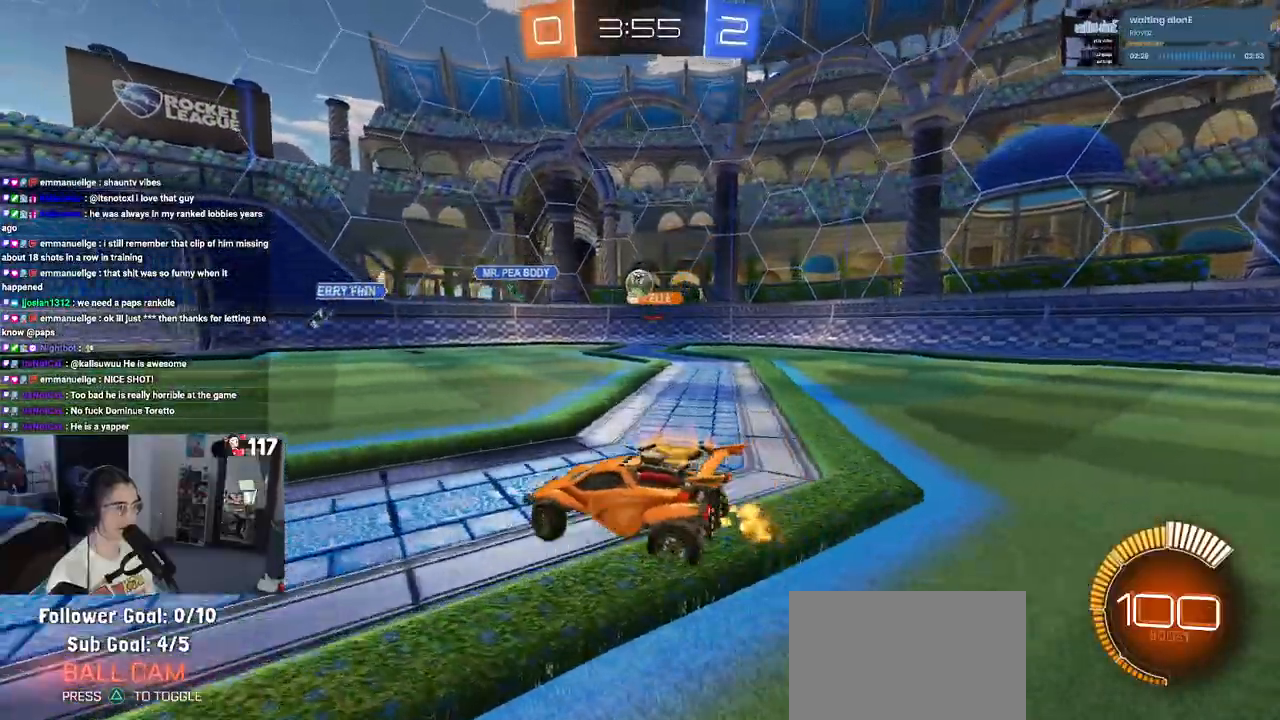
{"buttons": ["R2"], "left_stick": "down-right", "right_stick": "center", "events": []}
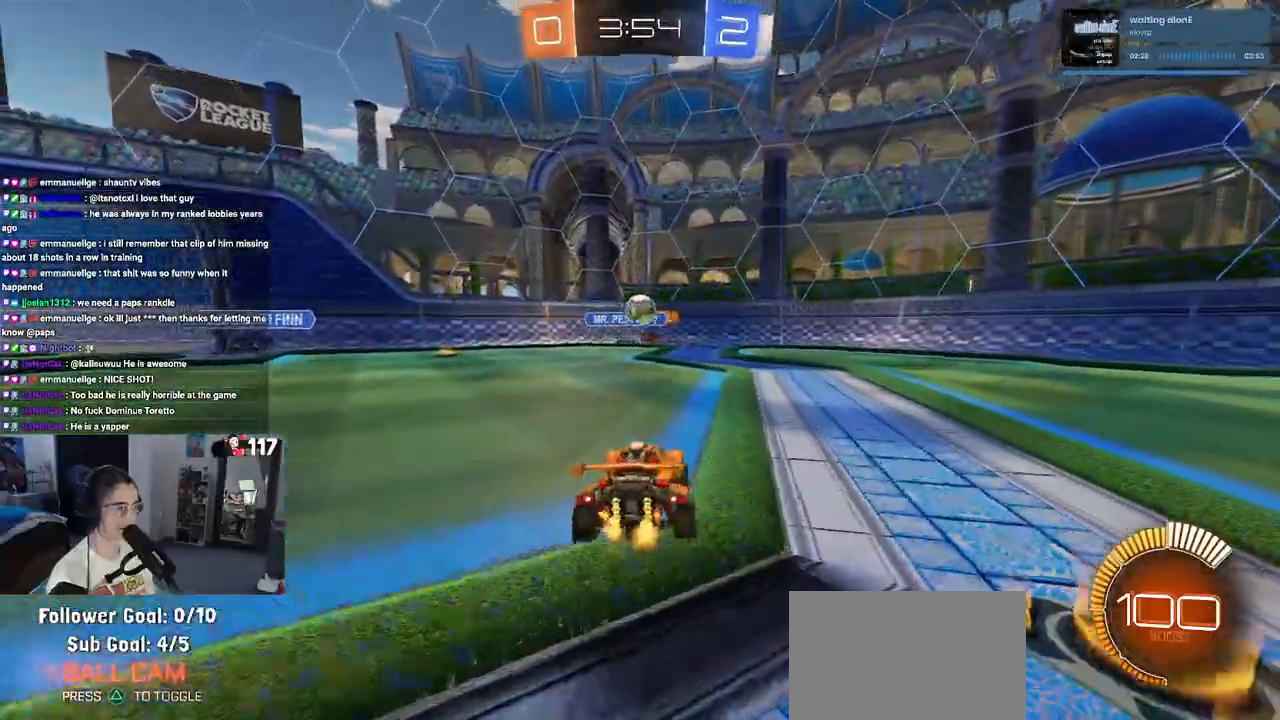
{"buttons": ["R2"], "left_stick": "right", "right_stick": "center", "events": [[50, "left_stick", "right"], [100, "SQUARE", "down"], [200, "SQUARE", "up"]]}
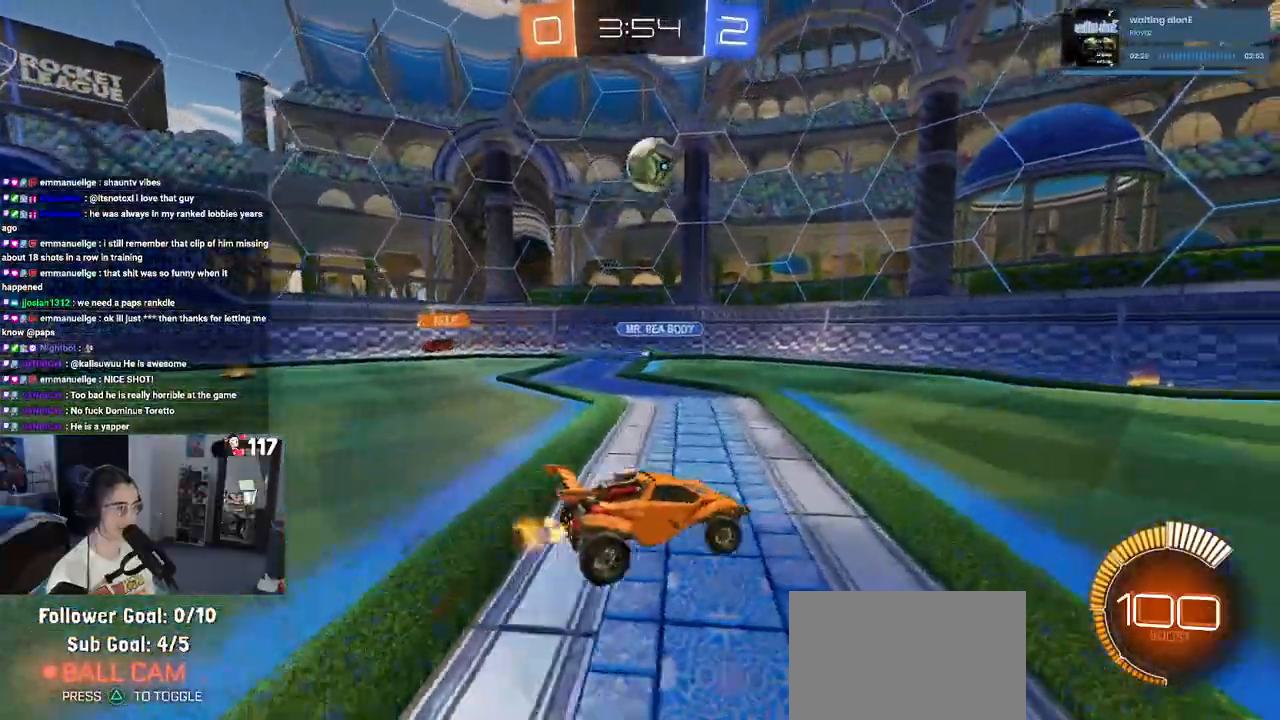
{"buttons": ["R1", "R2"], "left_stick": "right", "right_stick": "center", "events": [[100, "R1", "down"], [350, "left_stick", "center"], [400, "TRIANGLE", "down"], [433, "left_stick", "right"], [500, "TRIANGLE", "up"]]}
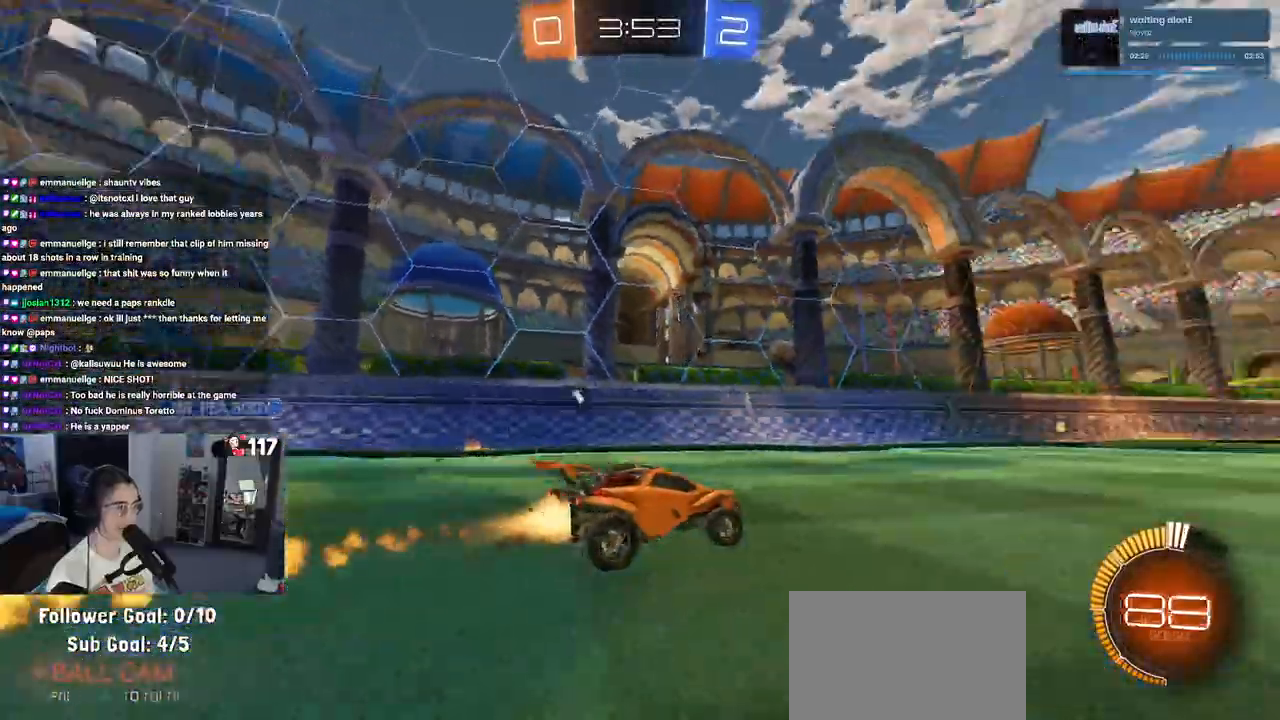
{"buttons": ["R1", "R2"], "left_stick": "up-right", "right_stick": "center", "events": [[250, "left_stick", "center"], [317, "left_stick", "left"], [383, "CROSS", "down"], [433, "left_stick", "up-right"], [483, "CROSS", "up"]]}
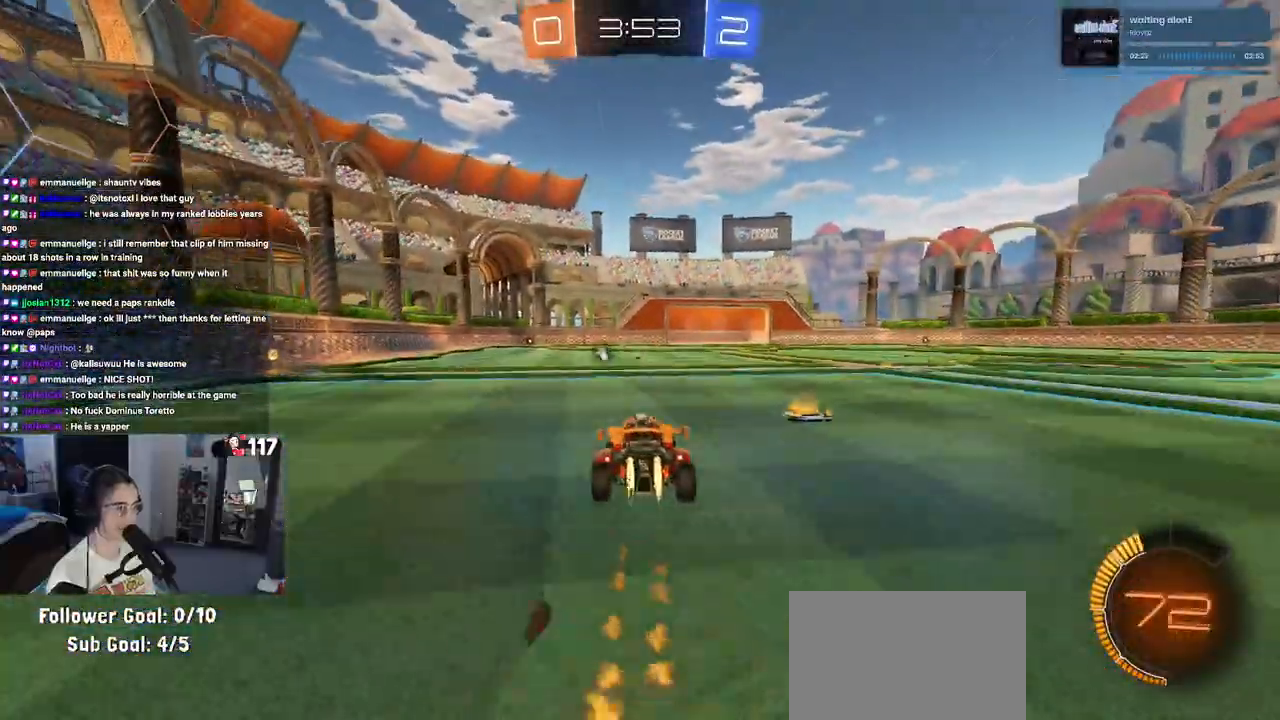
{"buttons": ["SQUARE", "R2"], "left_stick": "down-right", "right_stick": "center", "events": [[33, "CROSS", "down"], [117, "left_stick", "down"], [150, "CROSS", "up"], [183, "TRIANGLE", "down"], [233, "left_stick", "down-right"], [300, "TRIANGLE", "up"], [350, "R1", "up"], [500, "SQUARE", "down"]]}
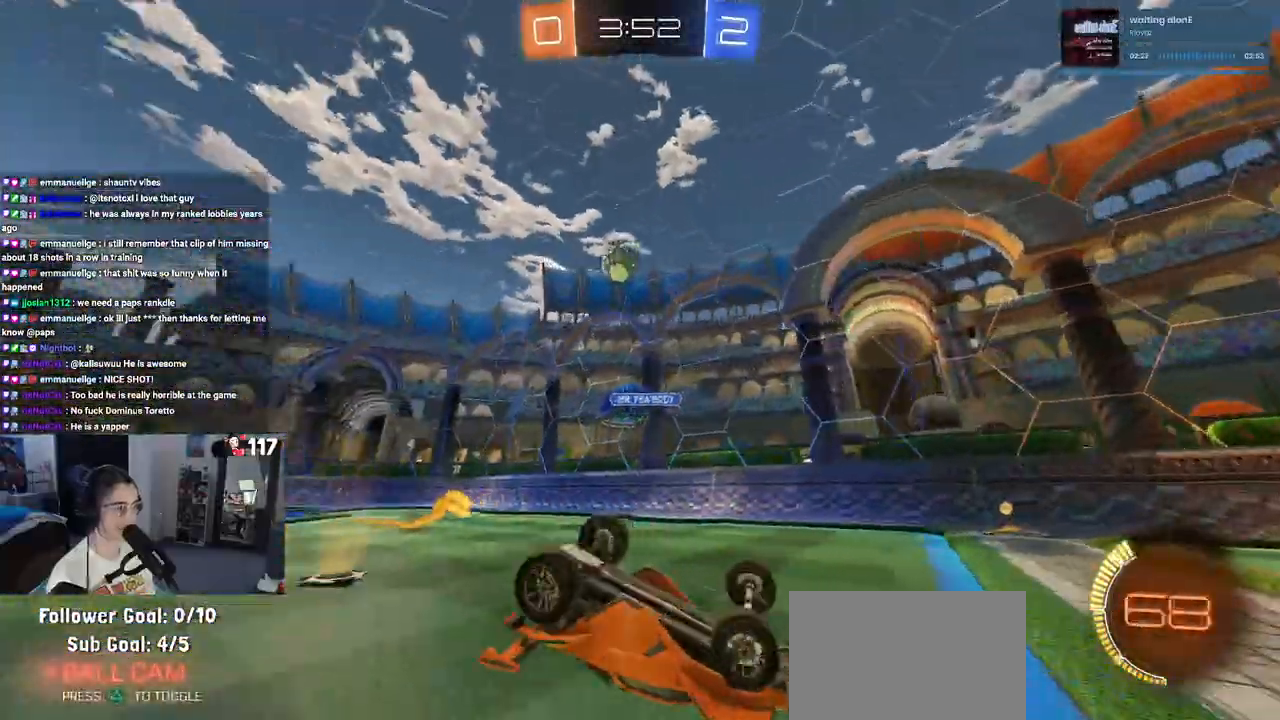
{"buttons": ["R2"], "left_stick": "center", "right_stick": "center", "events": [[367, "SQUARE", "up"], [433, "left_stick", "center"]]}
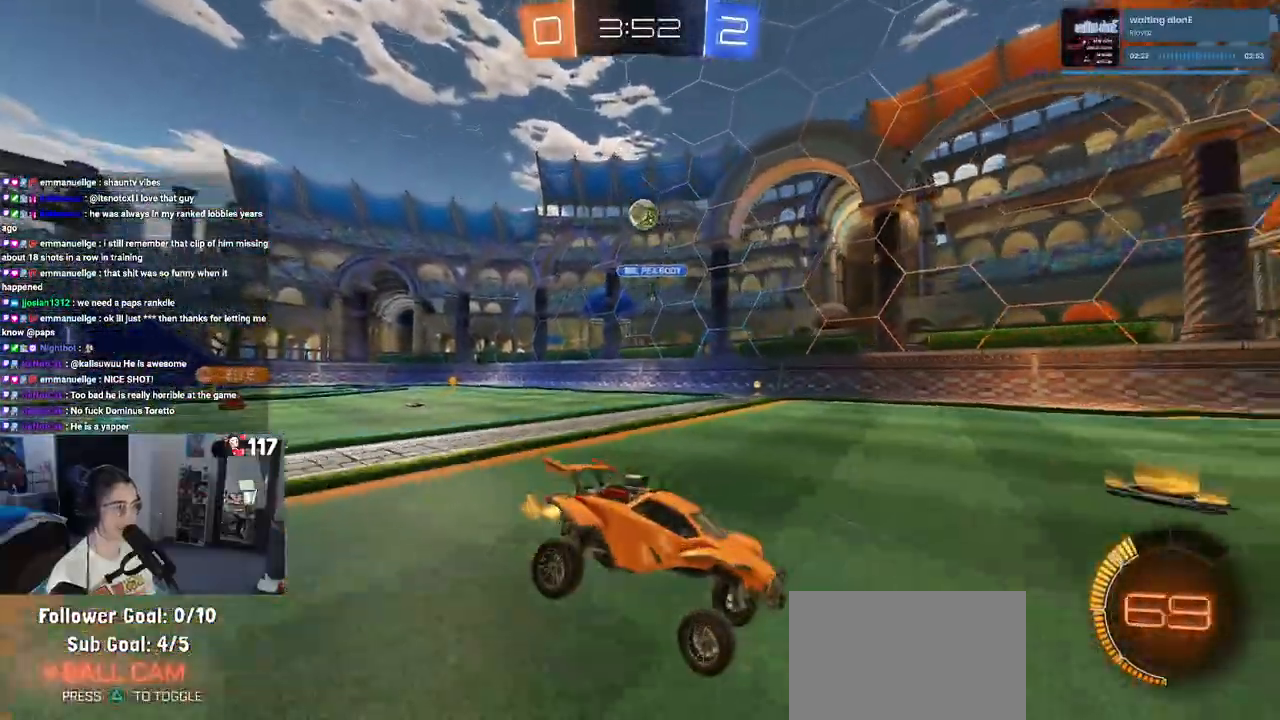
{"buttons": ["R2"], "left_stick": "center", "right_stick": "center", "events": [[83, "left_stick", "down-right"], [217, "left_stick", "center"]]}